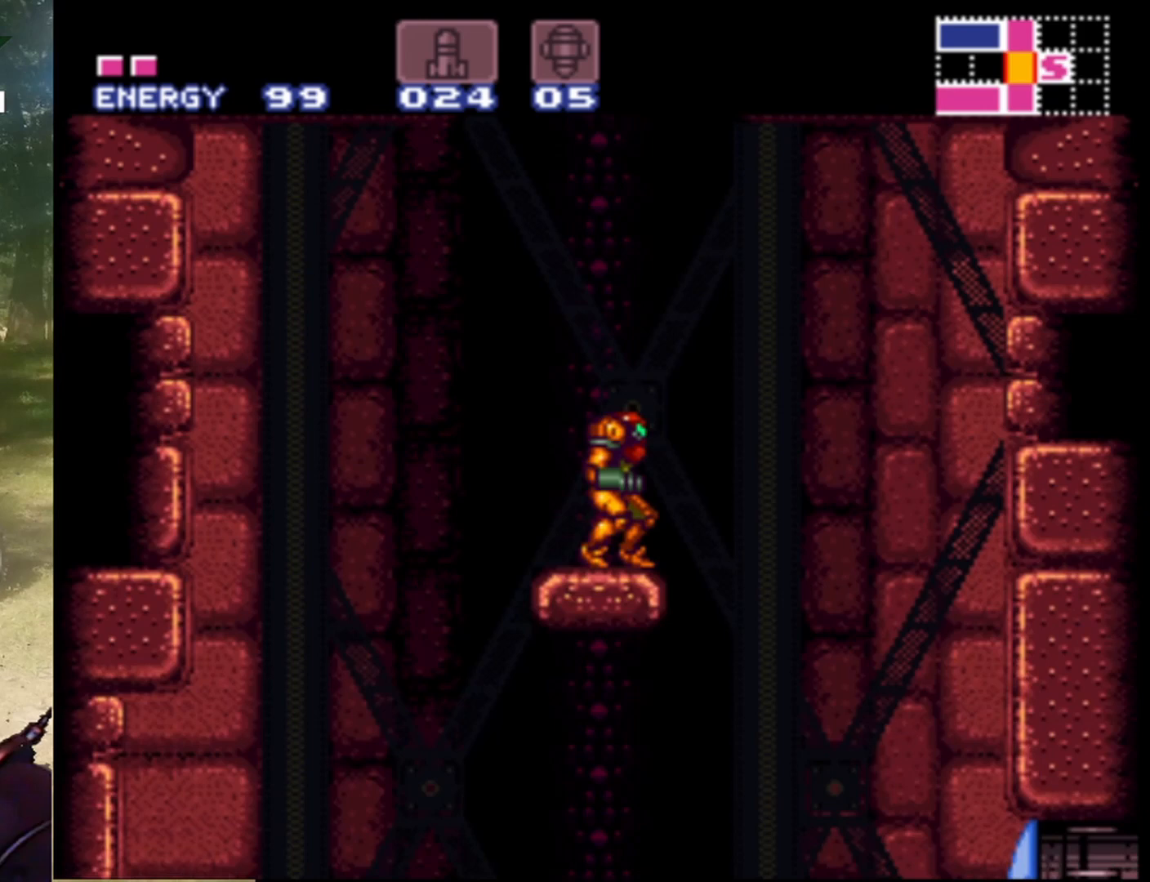
Gameplay with a controller (Nintendo layout); each line is a JSON object with the inputs held at the frame after it. "events" lists button and stick changes between this image and that frame as [ms after this image, input, new state], when the widget could be followed in between. Not read: L1 L3 R1 R3.
{"buttons": ["B", "DPAD_LEFT"], "events": [[333, "DPAD_LEFT", "down"]]}
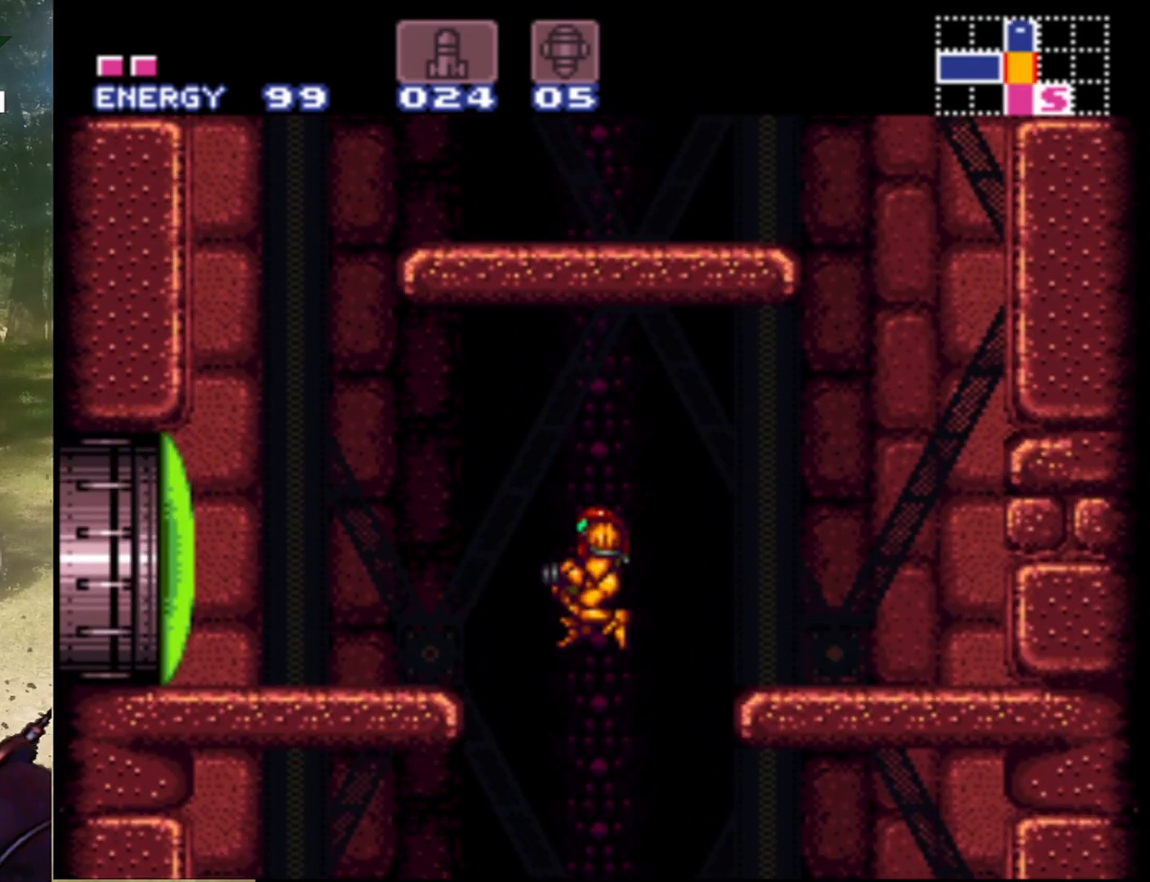
{"buttons": ["B", "DPAD_LEFT"], "events": []}
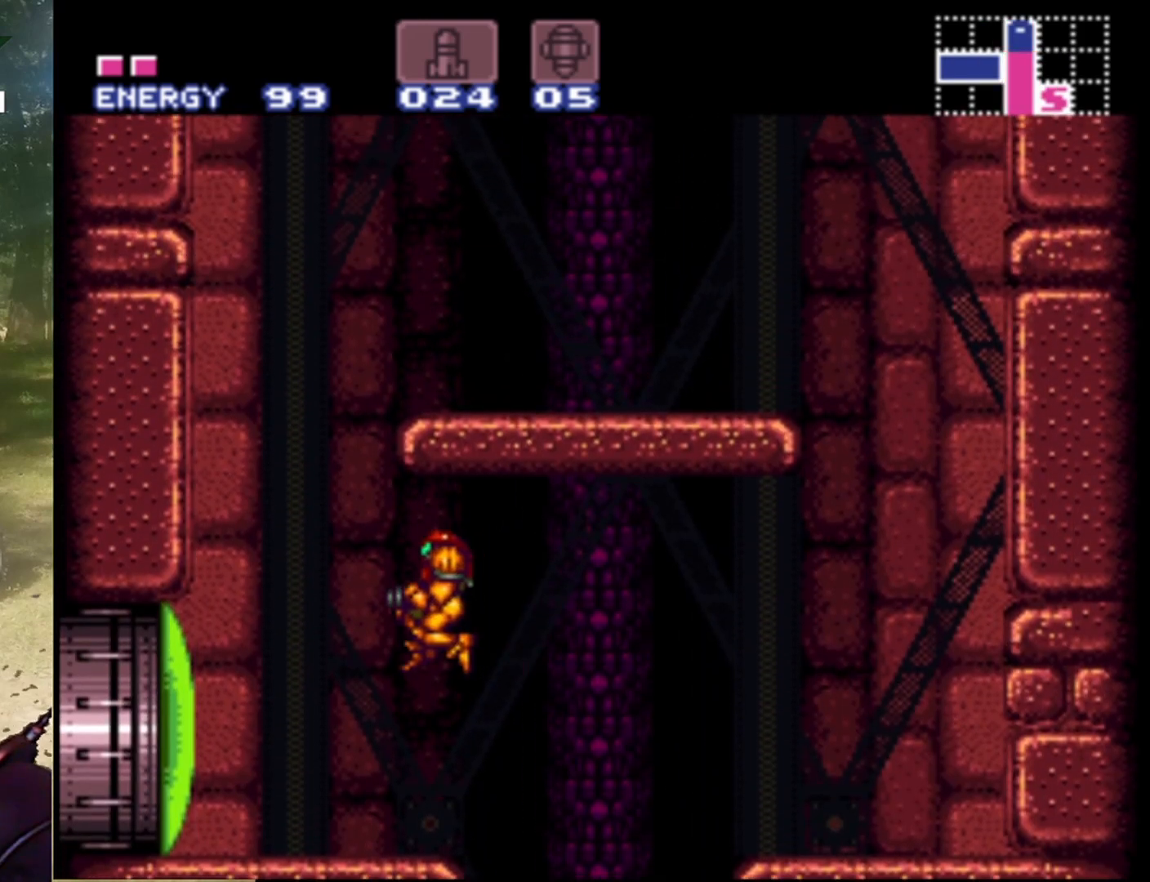
{"buttons": [], "events": [[133, "DPAD_LEFT", "up"], [167, "B", "up"]]}
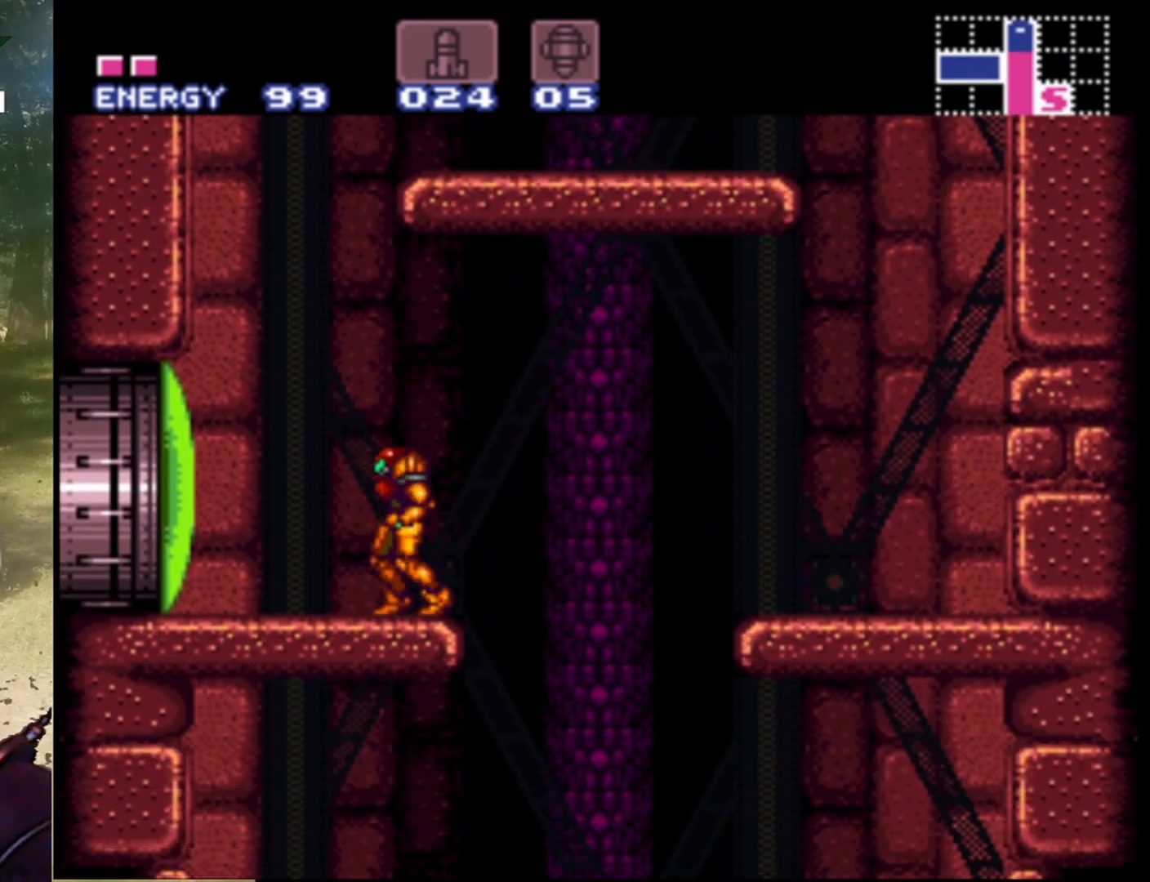
{"buttons": ["SELECT"], "events": [[200, "SELECT", "down"], [300, "SELECT", "up"], [500, "SELECT", "down"]]}
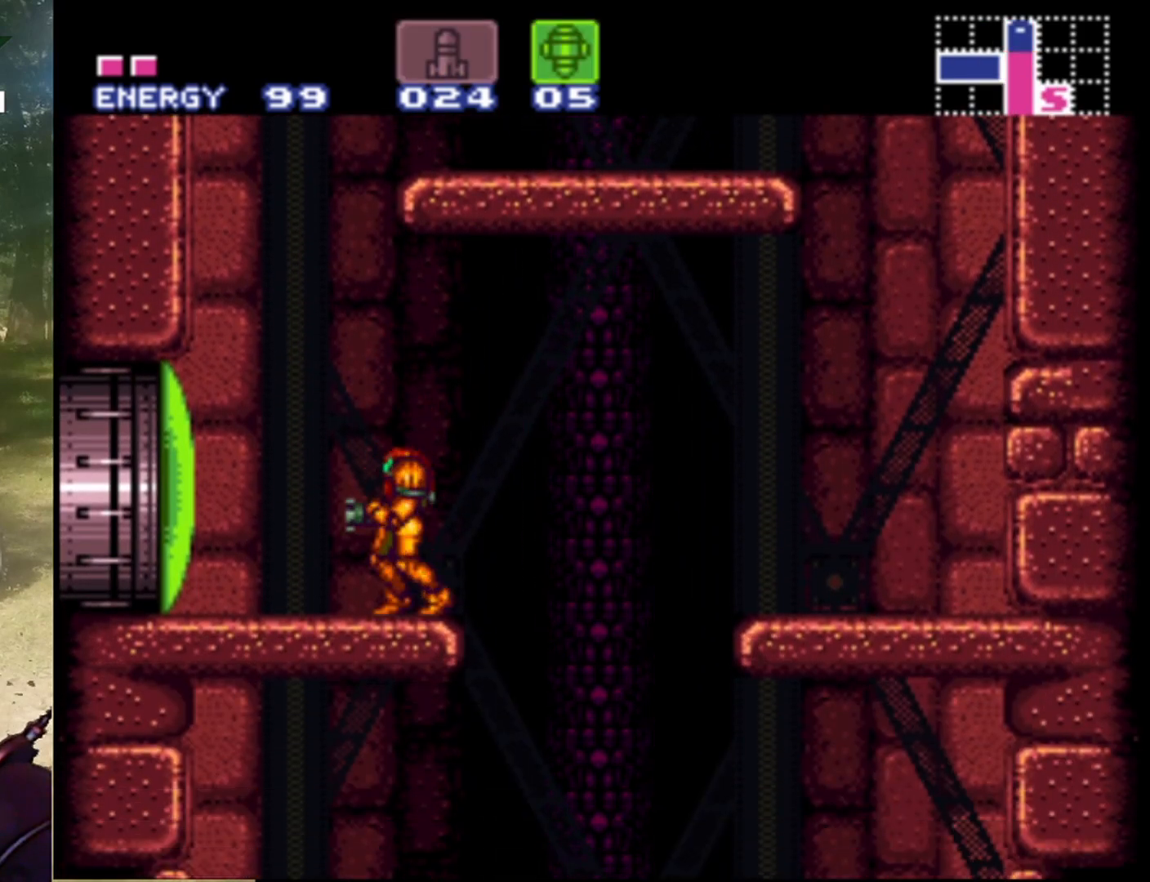
{"buttons": [], "events": [[100, "SELECT", "up"], [233, "Y", "down"], [400, "Y", "up"]]}
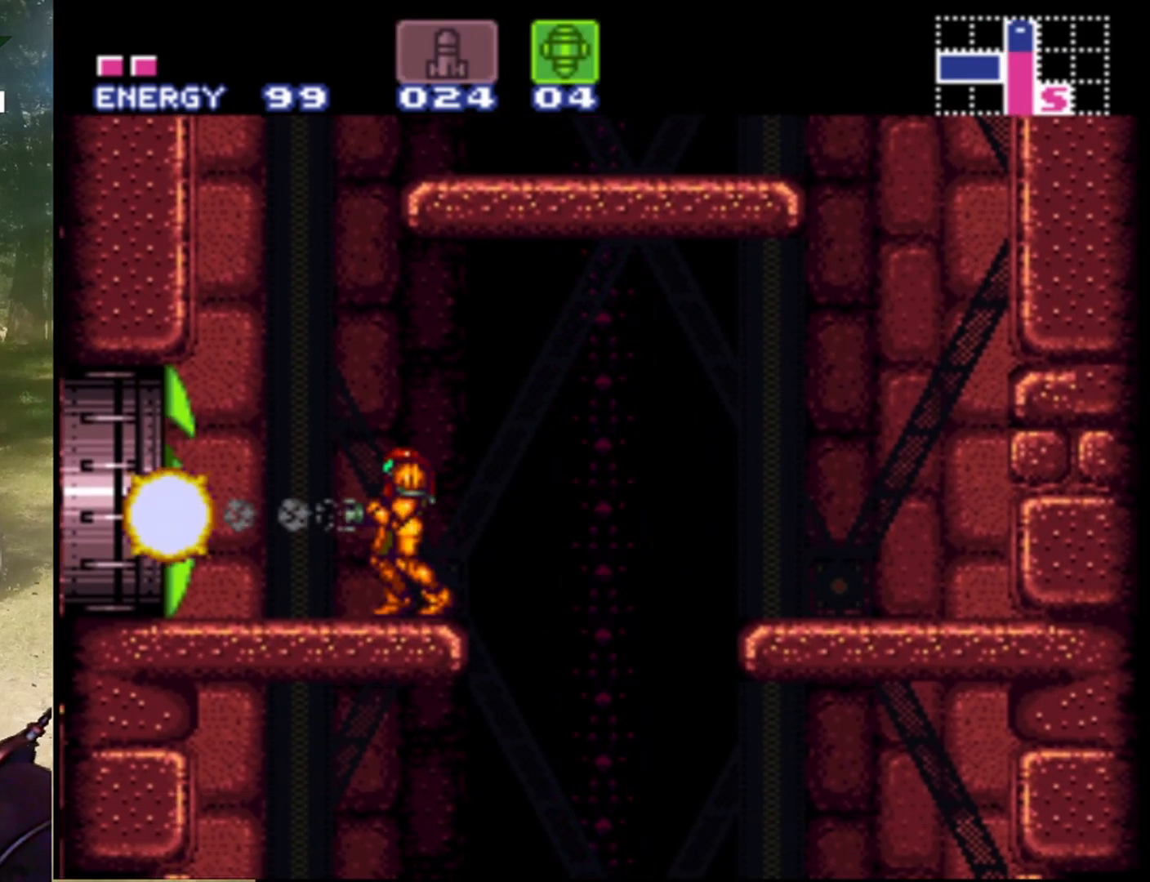
{"buttons": [], "events": []}
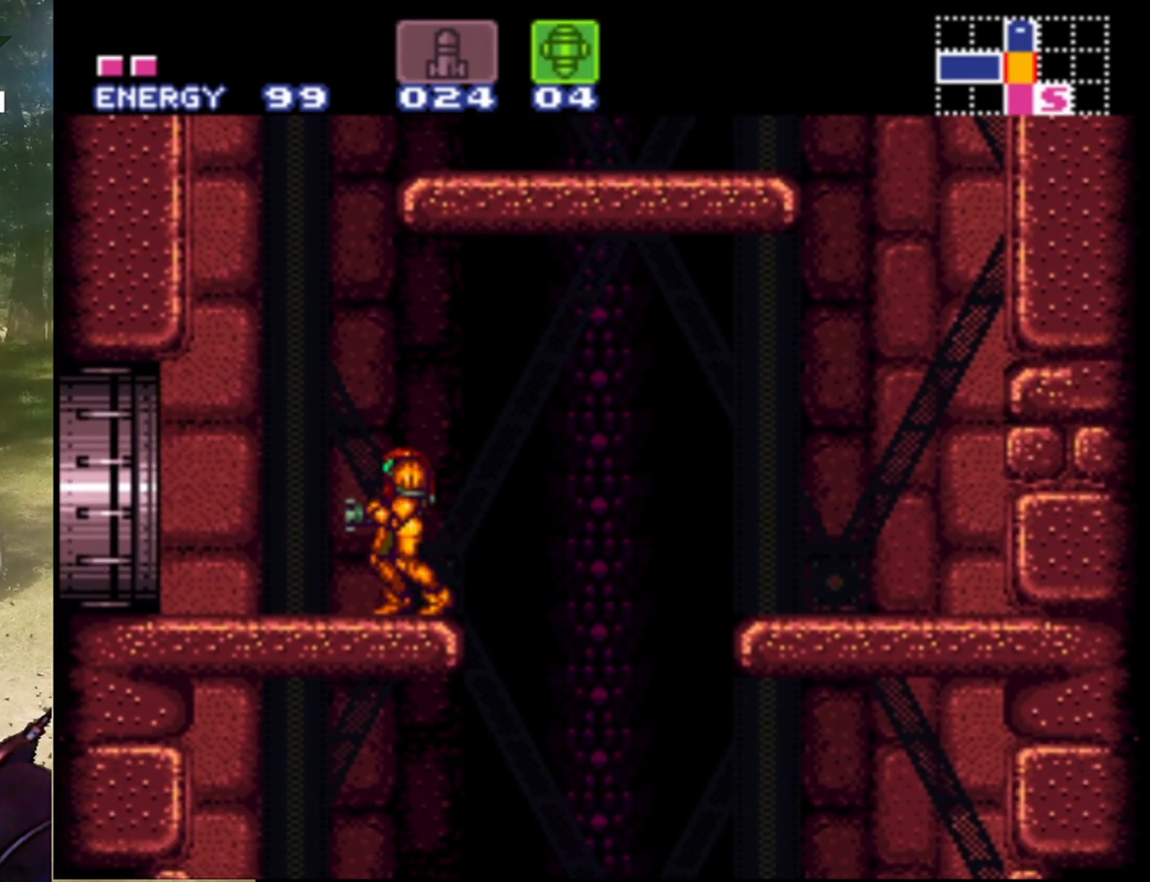
{"buttons": ["DPAD_LEFT"], "events": [[233, "DPAD_LEFT", "down"]]}
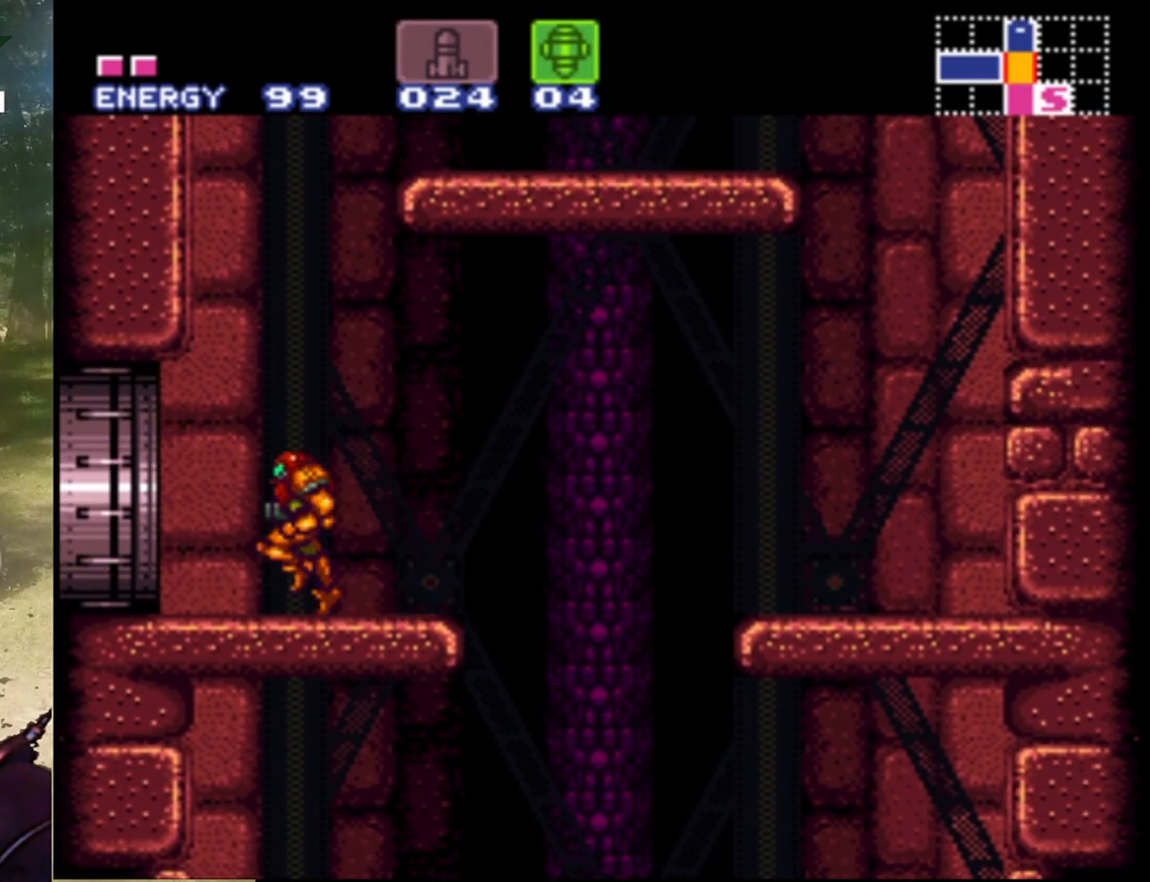
{"buttons": ["DPAD_LEFT"], "events": []}
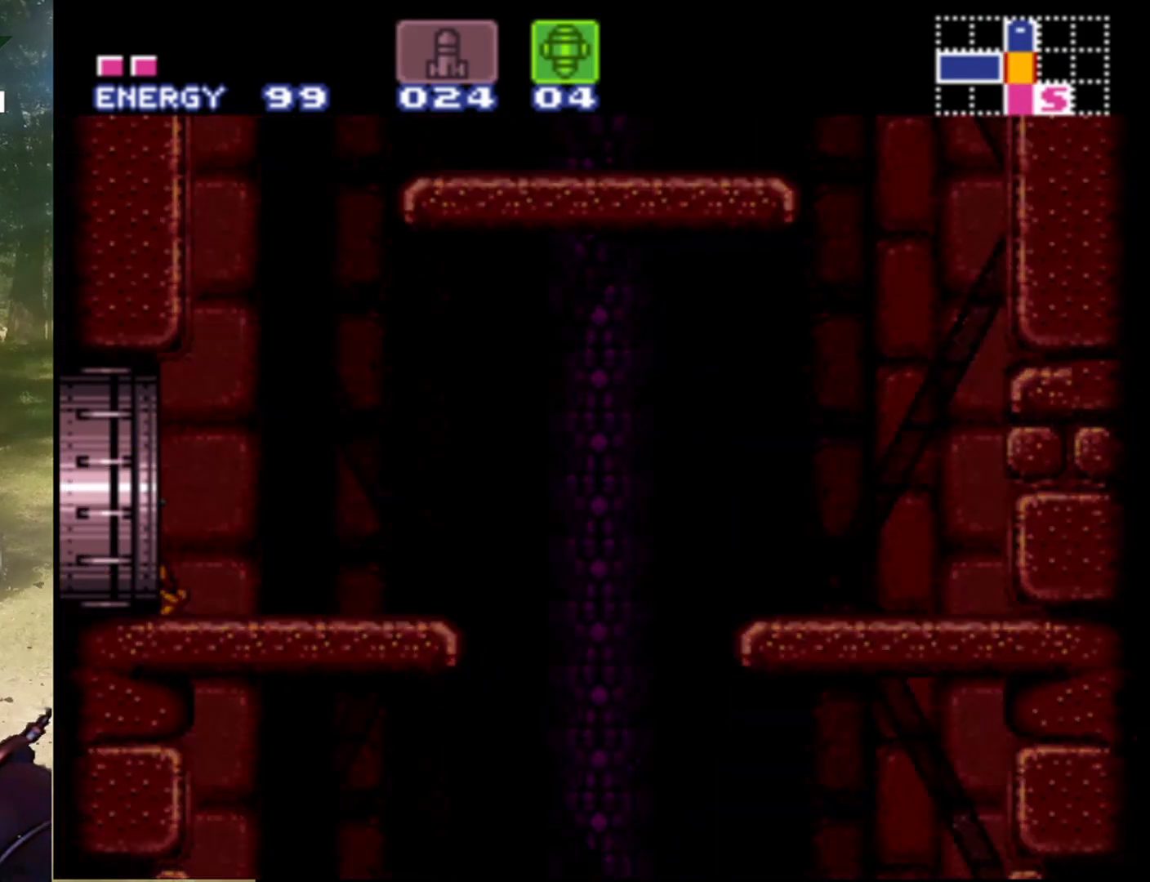
{"buttons": [], "events": [[267, "DPAD_LEFT", "up"]]}
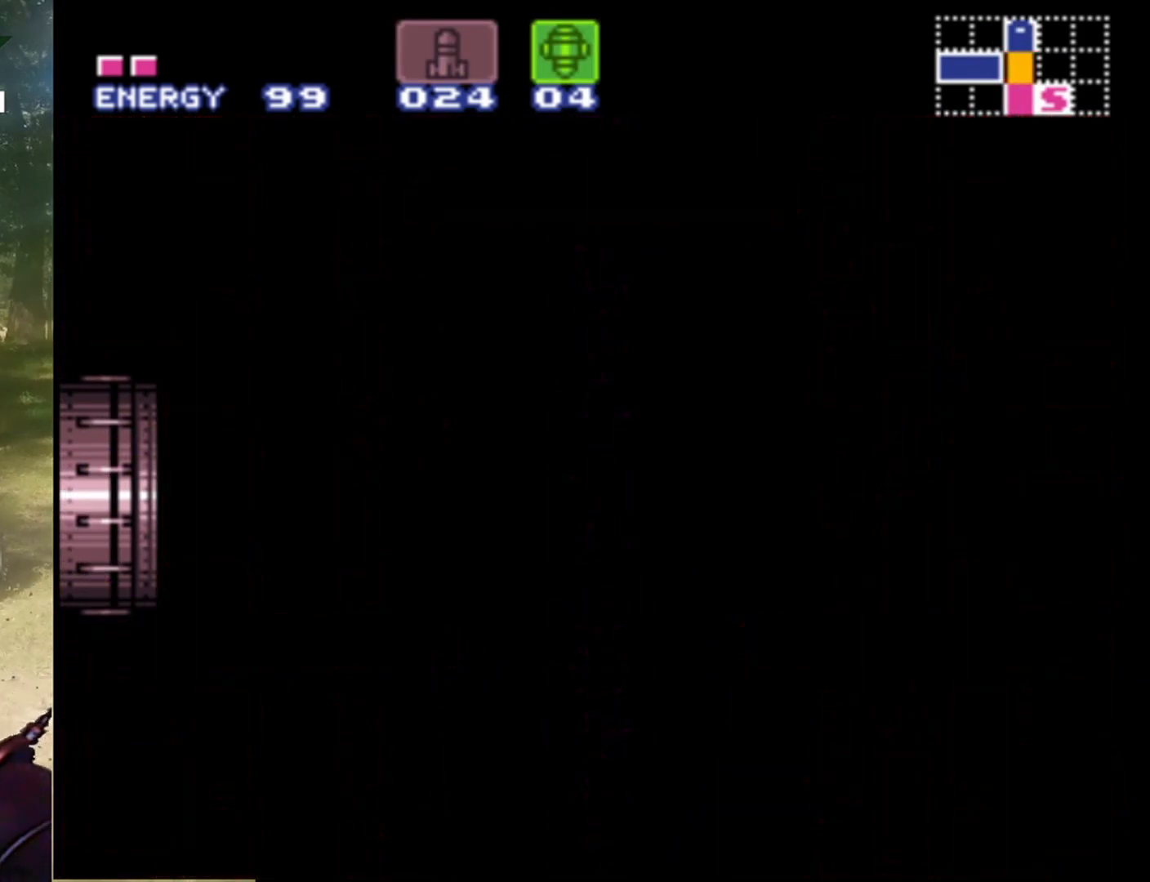
{"buttons": [], "events": []}
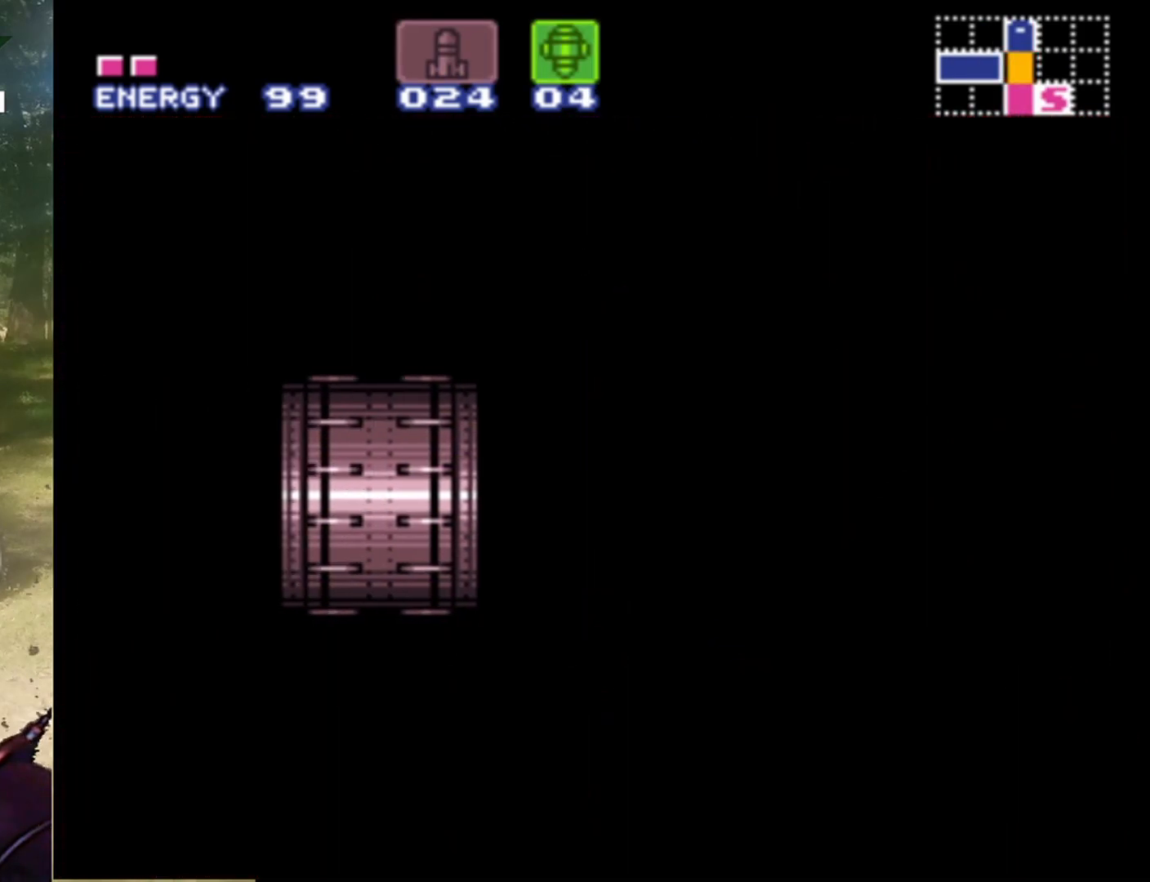
{"buttons": [], "events": []}
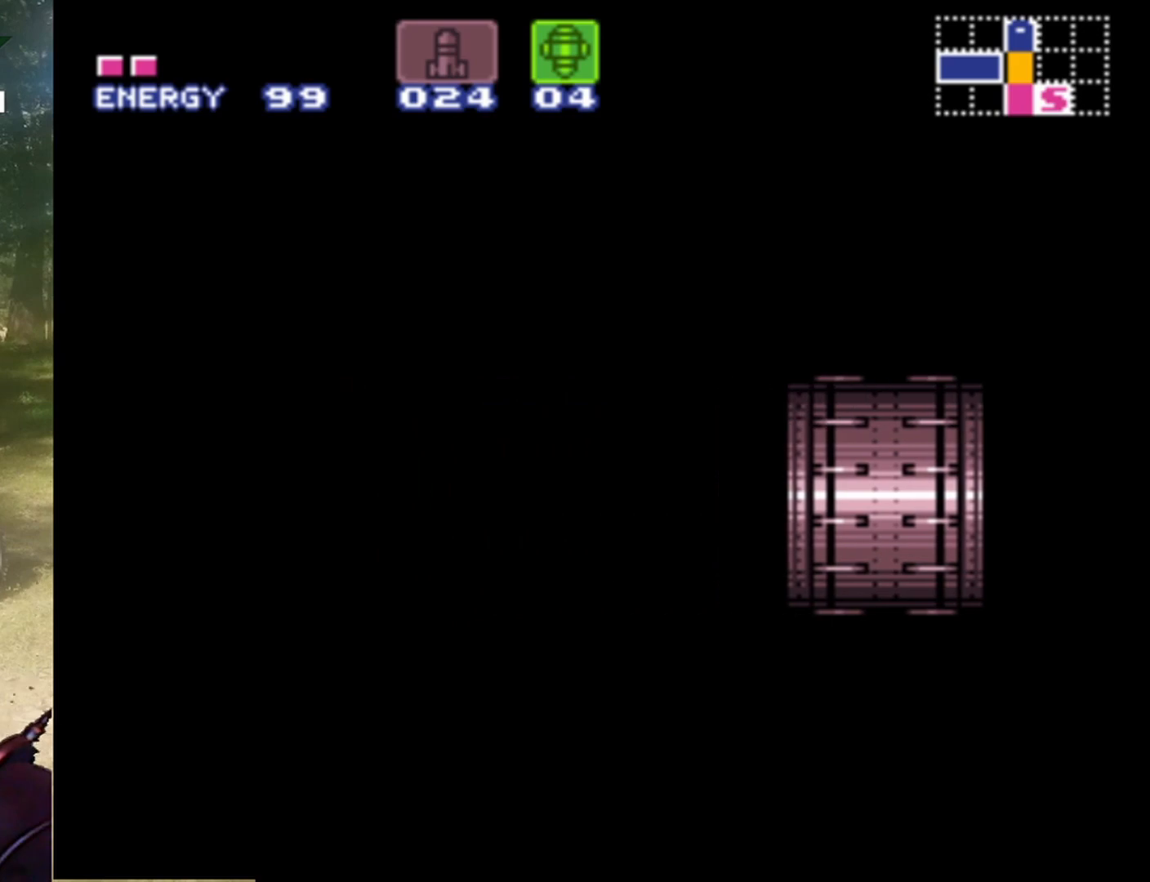
{"buttons": [], "events": []}
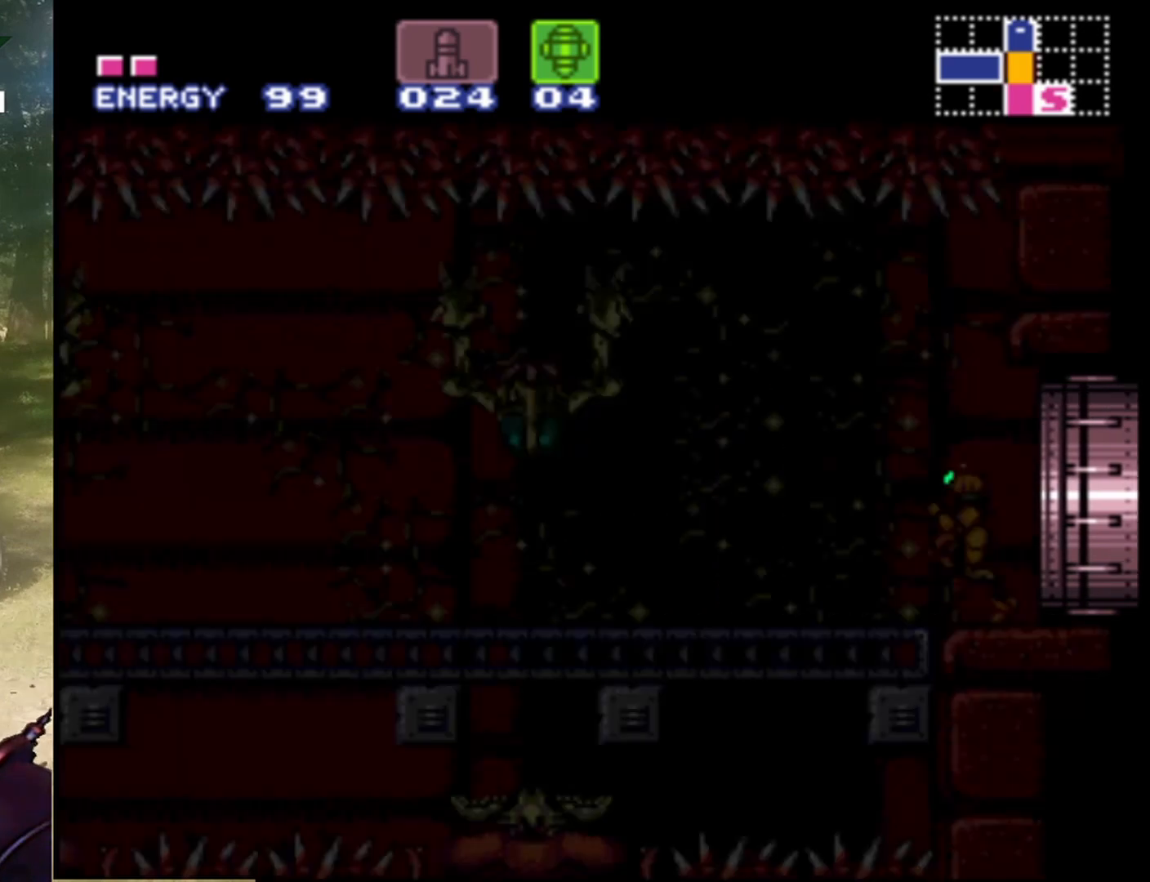
{"buttons": [], "events": []}
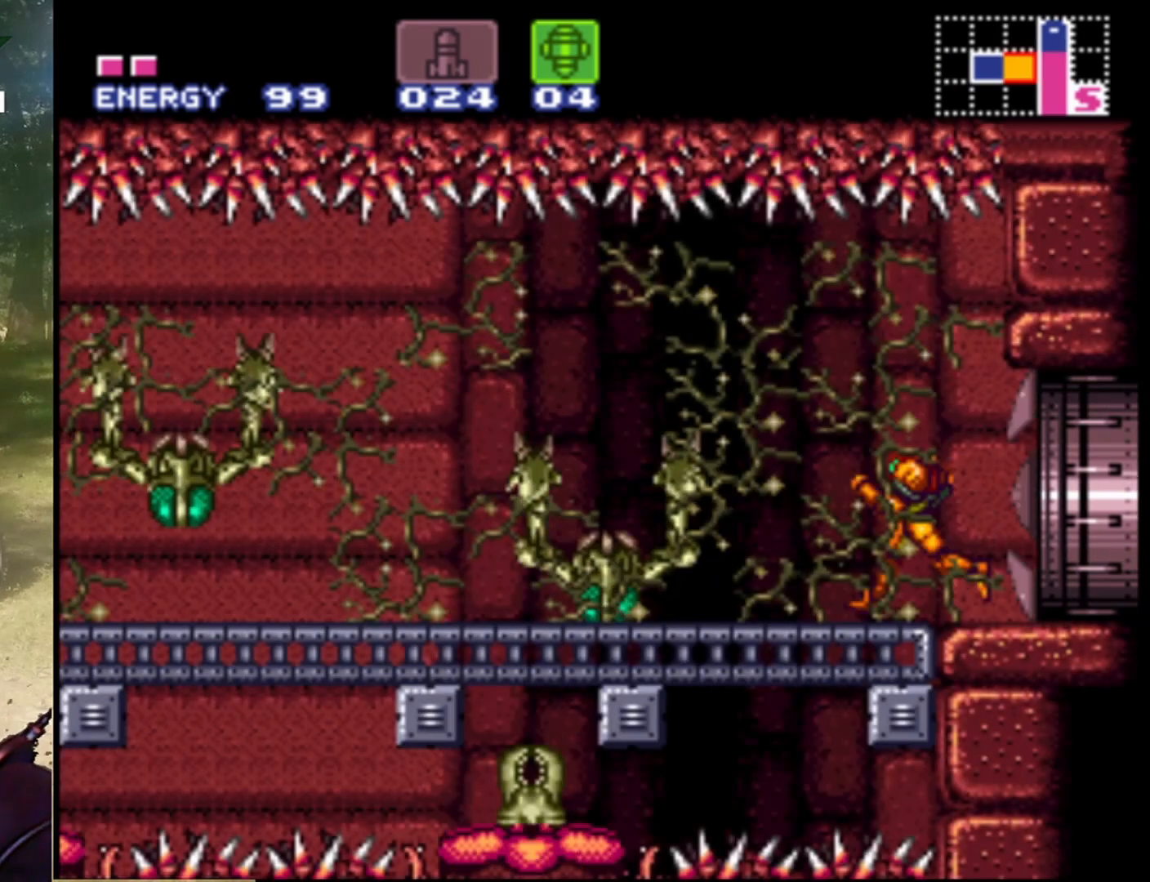
{"buttons": [], "events": [[133, "SELECT", "down"], [233, "SELECT", "up"], [300, "Y", "down"], [433, "Y", "up"]]}
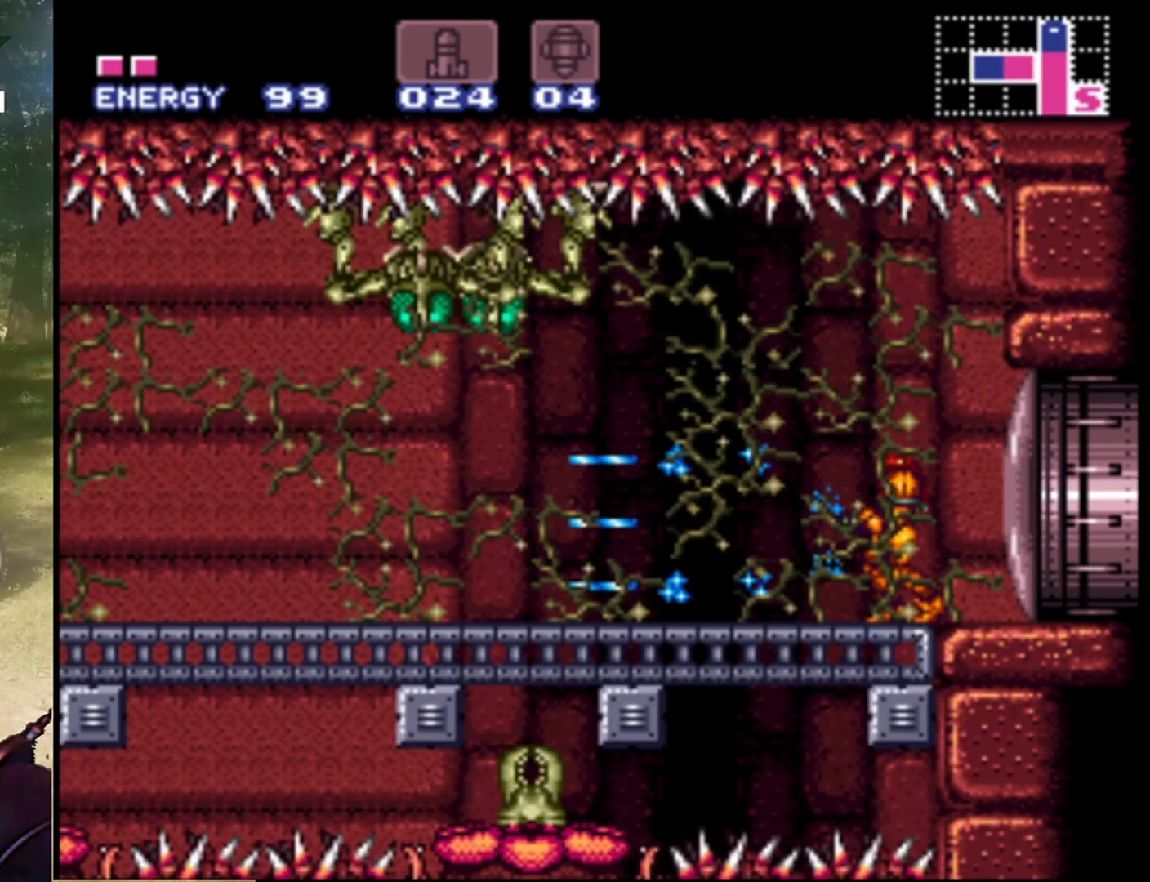
{"buttons": [], "events": [[33, "Y", "down"], [100, "Y", "up"], [200, "Y", "down"], [300, "Y", "up"], [367, "Y", "down"], [467, "Y", "up"]]}
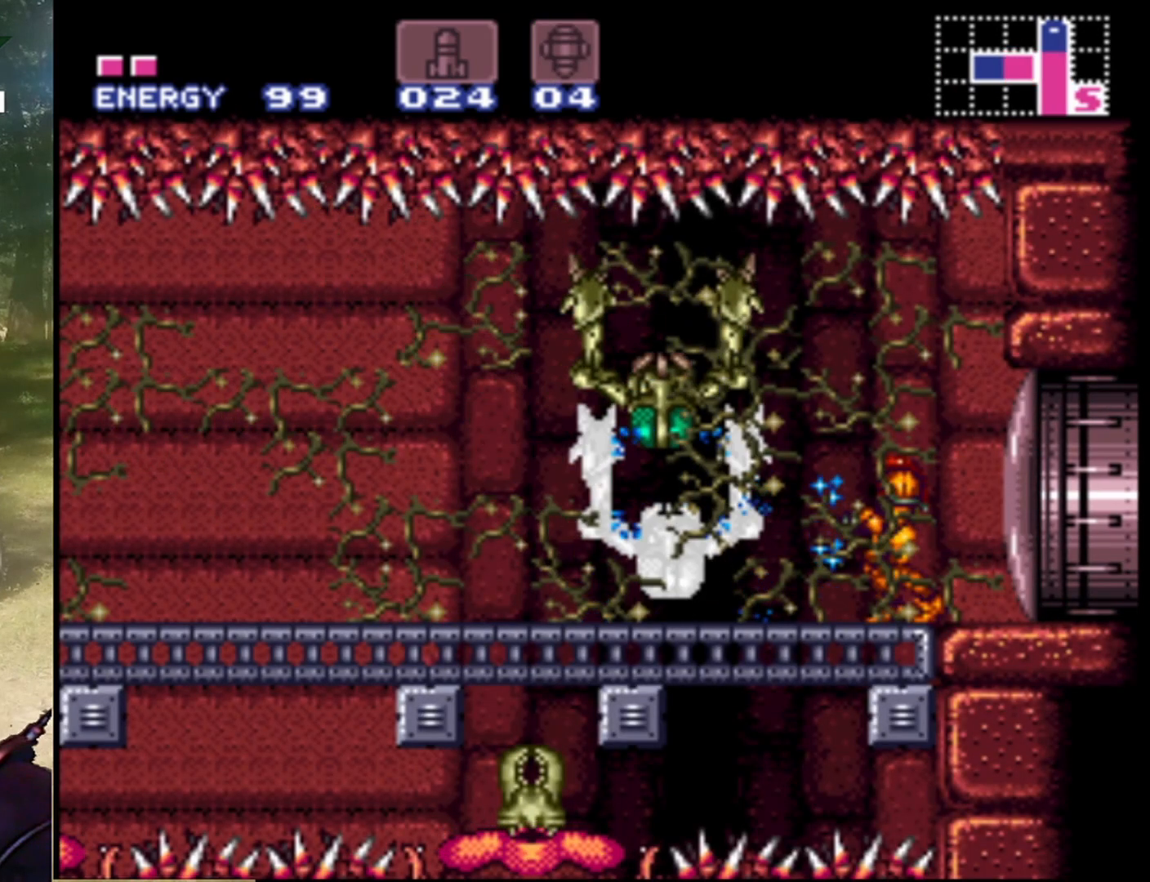
{"buttons": [], "events": [[33, "Y", "down"], [133, "Y", "up"], [200, "Y", "down"], [300, "Y", "up"], [400, "Y", "down"], [467, "Y", "up"]]}
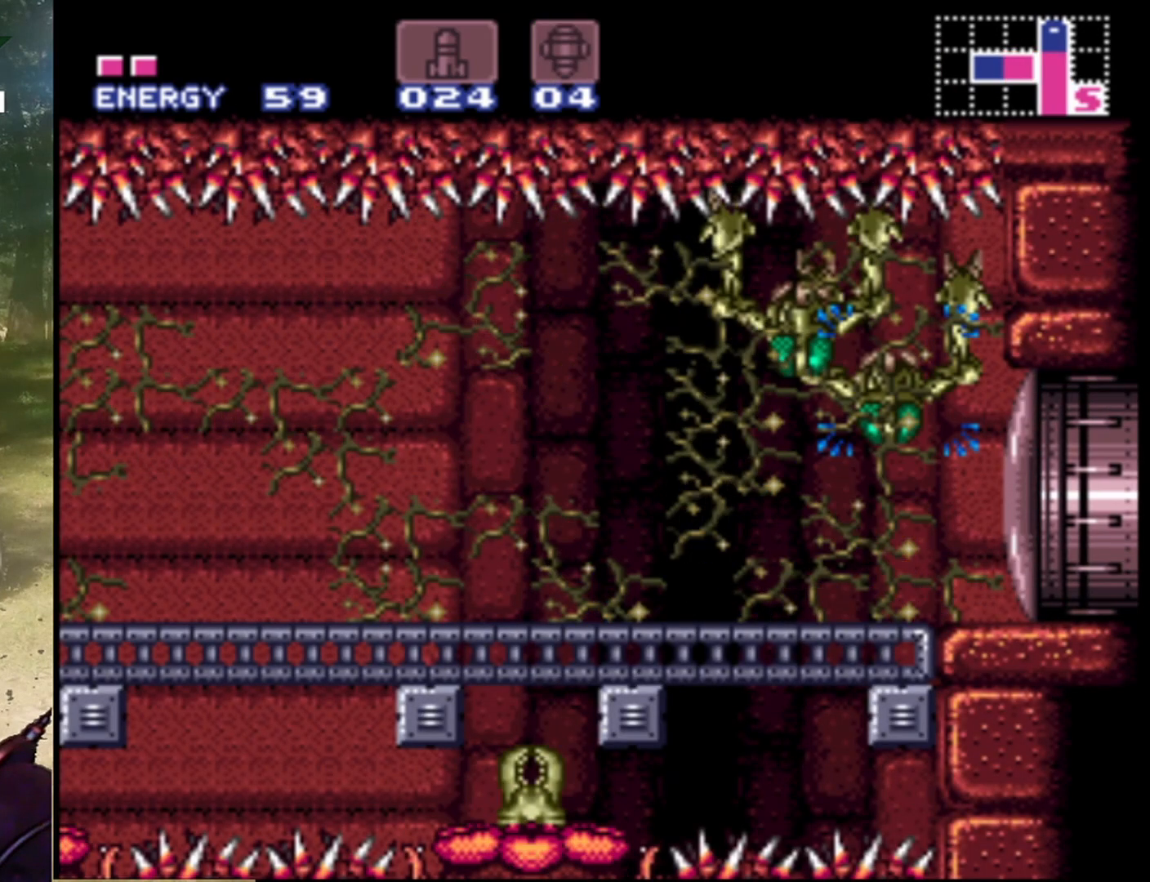
{"buttons": ["Y", "DPAD_UP"], "events": [[33, "Y", "down"], [167, "Y", "up"], [233, "Y", "down"], [333, "DPAD_UP", "down"], [333, "Y", "up"], [400, "Y", "down"]]}
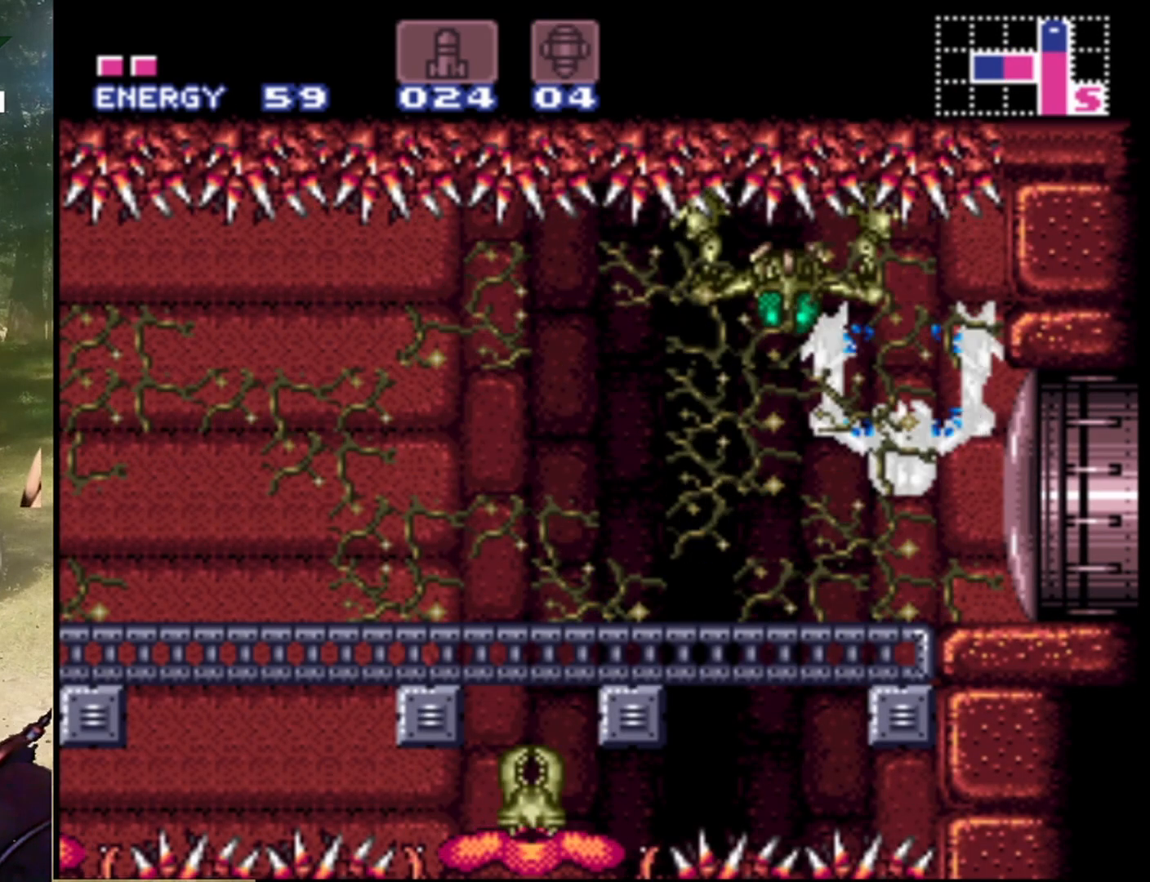
{"buttons": ["Y", "DPAD_UP"], "events": [[33, "Y", "up"], [100, "Y", "down"], [200, "Y", "up"], [267, "Y", "down"], [367, "Y", "up"], [467, "Y", "down"]]}
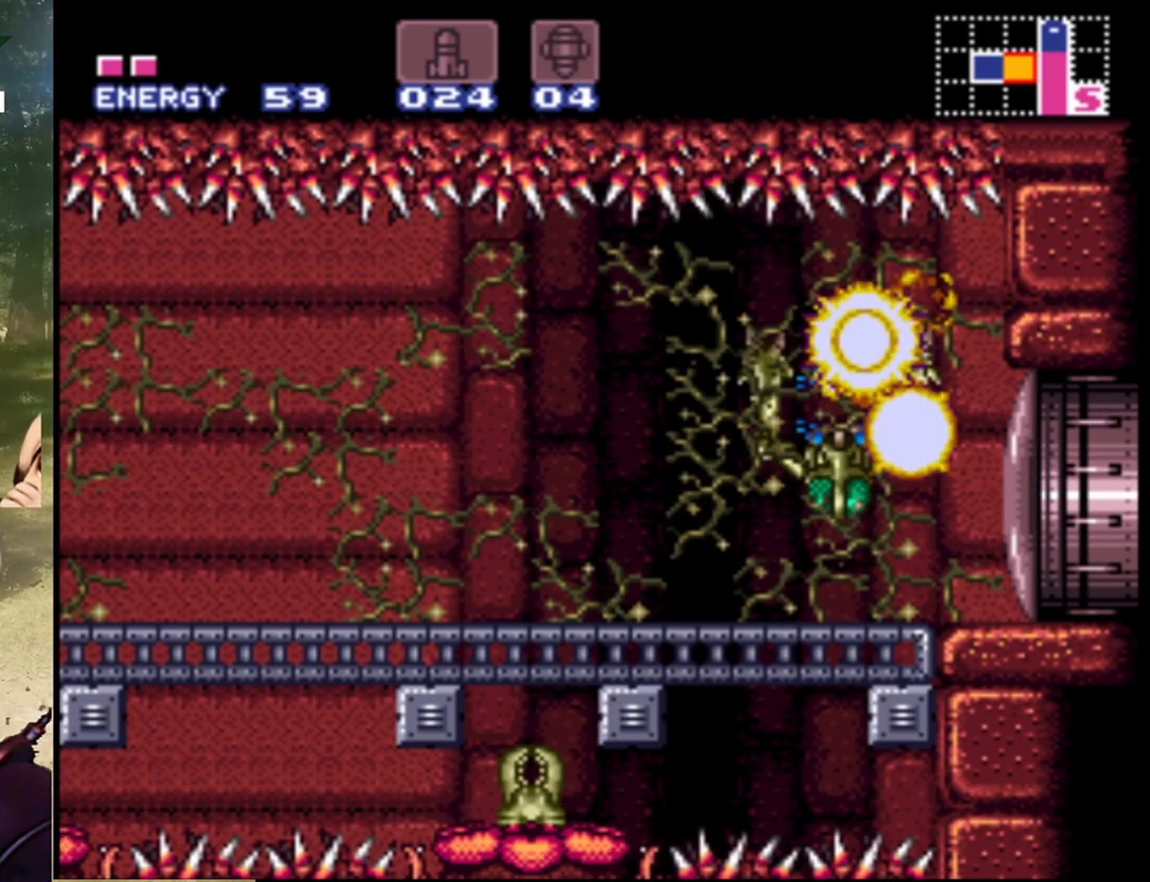
{"buttons": ["Y", "DPAD_UP"], "events": [[67, "Y", "up"], [133, "Y", "down"], [233, "Y", "up"], [300, "Y", "down"], [400, "Y", "up"], [500, "Y", "down"]]}
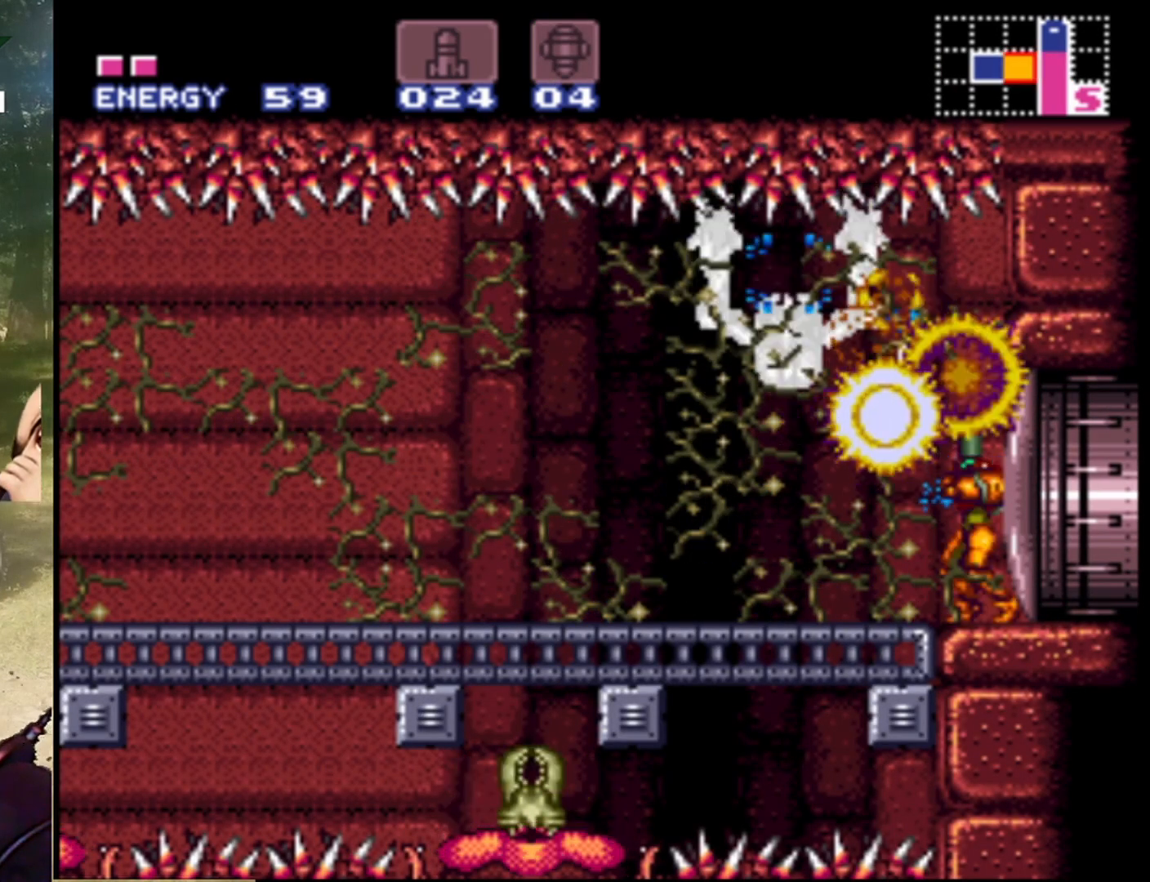
{"buttons": ["Y", "DPAD_UP"], "events": [[100, "Y", "up"], [167, "Y", "down"], [267, "Y", "up"], [333, "Y", "down"], [433, "Y", "up"], [500, "Y", "down"]]}
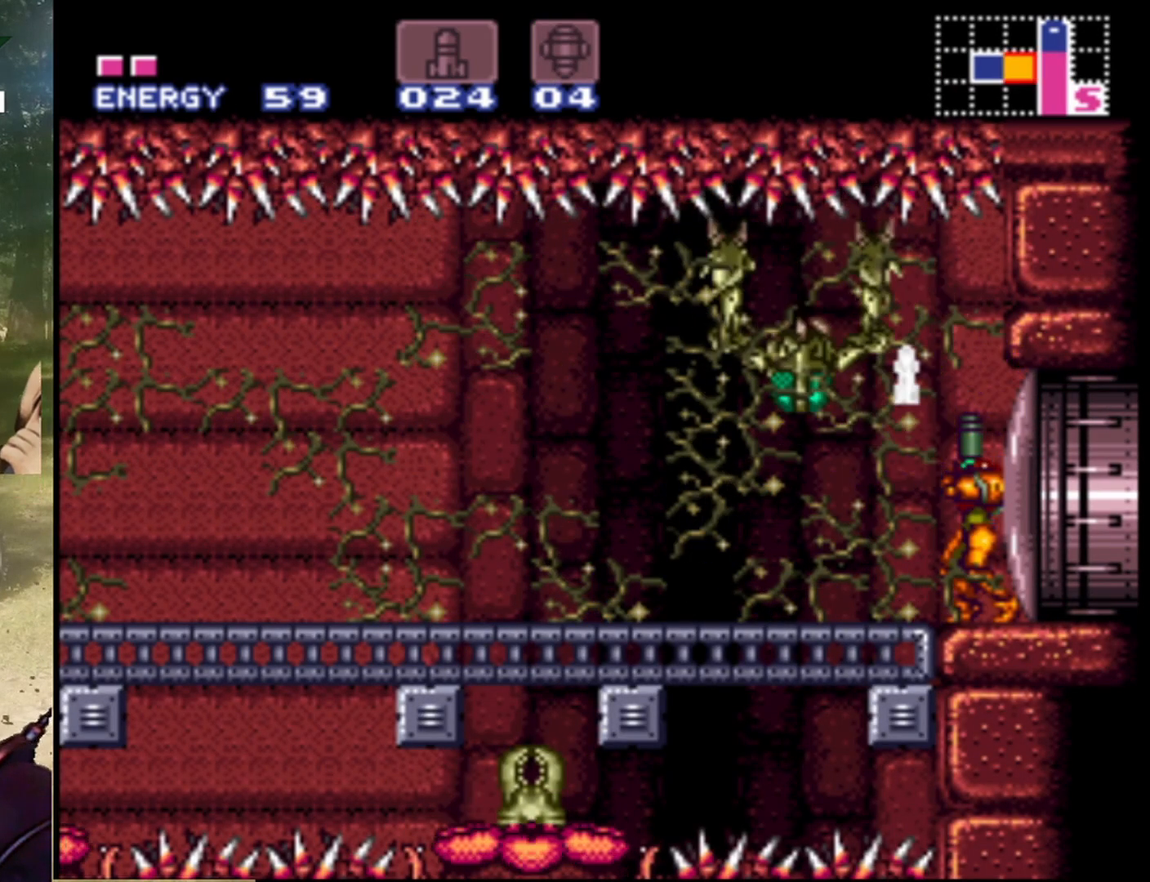
{"buttons": ["DPAD_UP"], "events": [[133, "Y", "up"], [200, "Y", "down"], [300, "Y", "up"], [400, "Y", "down"], [500, "Y", "up"]]}
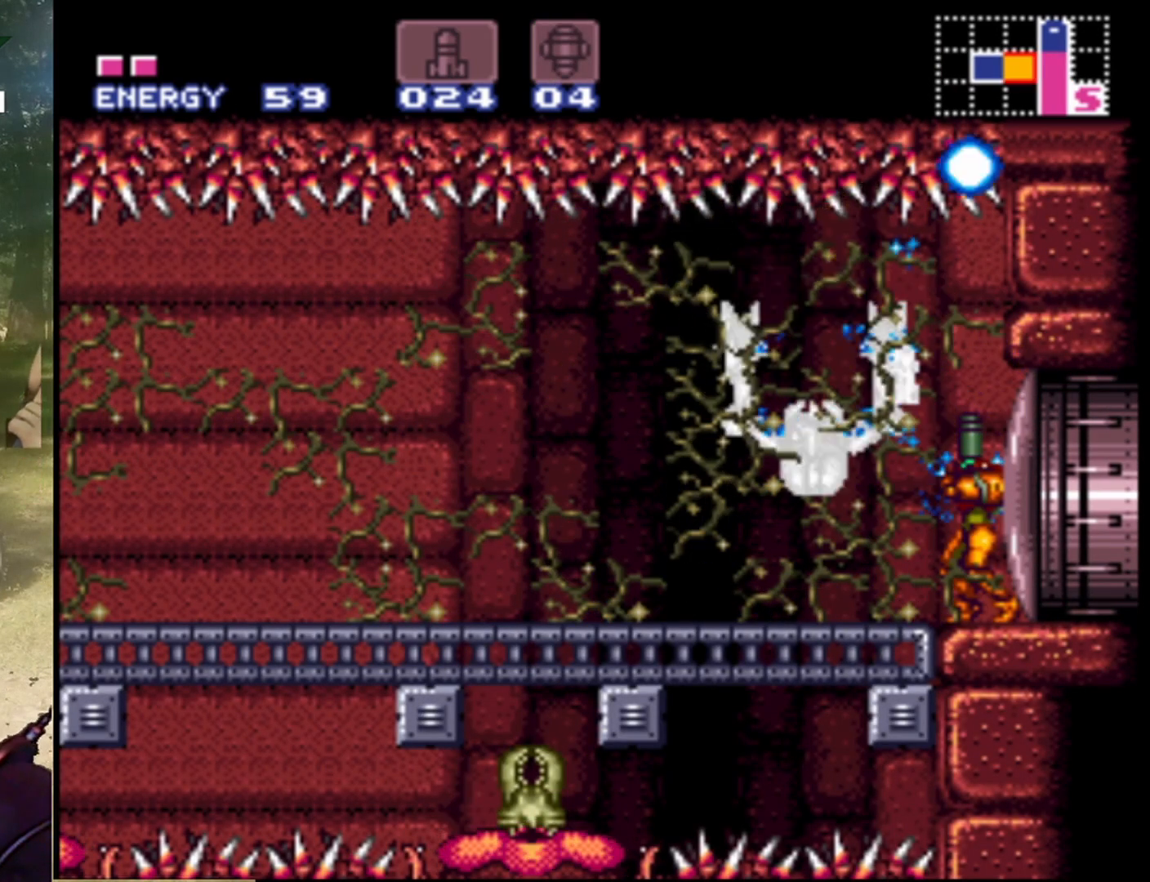
{"buttons": ["Y"], "events": [[67, "Y", "down"], [200, "Y", "up"], [267, "Y", "down"], [367, "Y", "up"], [467, "Y", "down"], [500, "DPAD_UP", "up"]]}
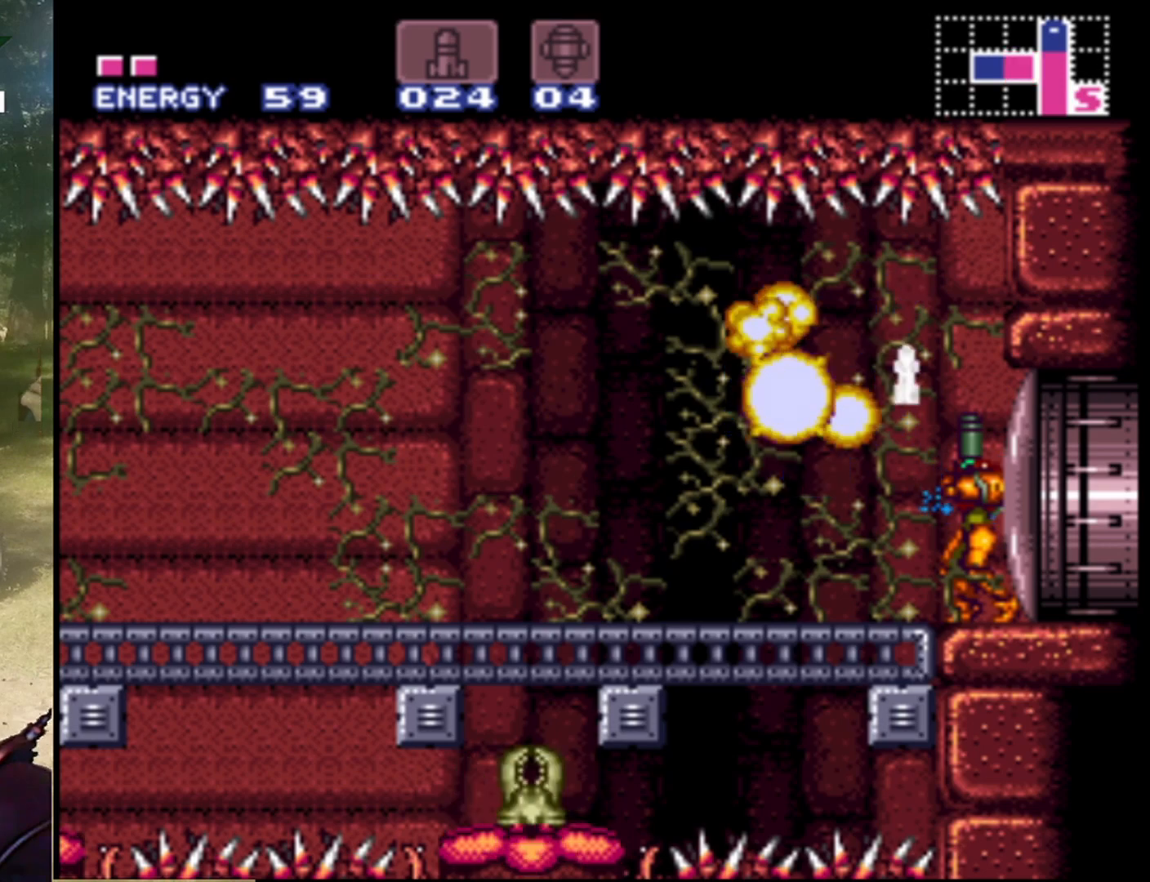
{"buttons": ["B"], "events": [[100, "Y", "up"], [233, "DPAD_LEFT", "down"], [367, "B", "down"], [467, "DPAD_LEFT", "up"]]}